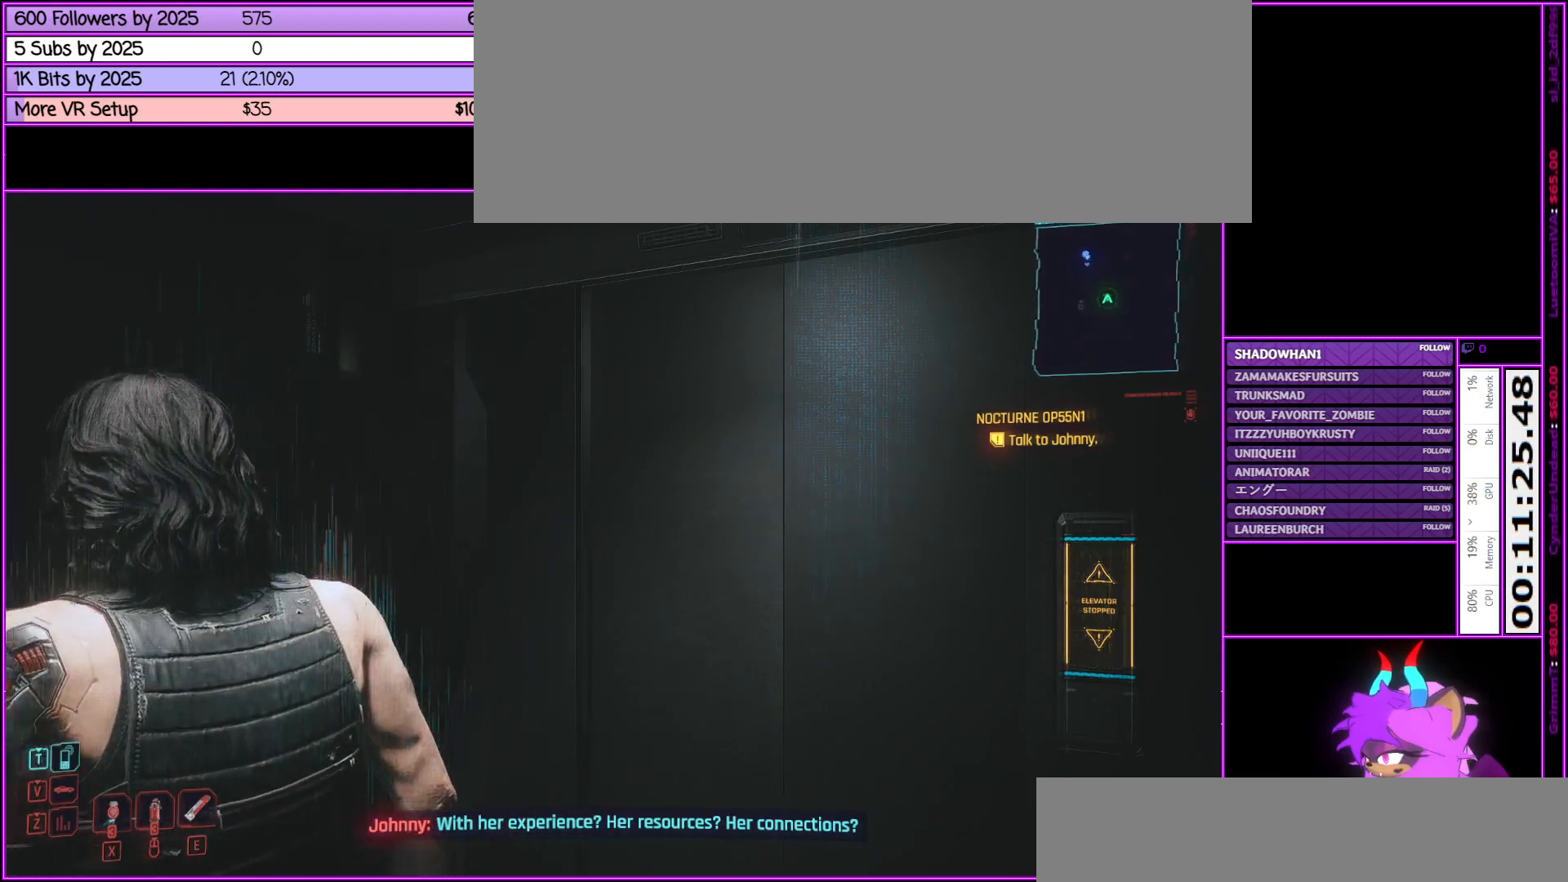
Gameplay with keyboard and mouse; each line is a JSON object with the keys and mouse buttons held at the frame after it. "events" lists presses ("down") and releases ("up") of ".", "/", "0", "1", "2", "3", "4", "5", "6", "7", "8", "9", "a", "alt_l", "alt_r", "b", "backslash", "backspace", "c", "caps_lock", "comma", "ctrl_l", "ctrl_r", "d", "down", "e", "equals", "escape", "f", "f1", "f10", "f11", "f12", "f2", "f3", "f4", "f5", "f6", "f7", "f8", "f9", "g", "h", "i", "j", "k", "l", "lbracket", "left", "m", "minus", "n", "num0", "num1", "num2", "num3", "num4", "num5", "num6", "num7", "num8", "num9", "o", "p", "q", "quote", "r", "rbracket", "return", "right", "s", "semicolon", "shift_l", "shift_r", "space", "super", "t", "tab", "tilde", "u", "up", "v", "w", "x", "y", "z", "mouse_left", "mouse_middle", "mouse_right", "mouse_wheel_up" and "mouse_wheel_down" between this image and that frame as [ms after this image, input, new state], when the widget could be followed in between. "mouse_left", "mouse_middle", "mouse_right", "mouse_wheel_up", "mouse_wheel_down" = the "left", "middle", "right", "wheel_up", "wheel_down" buttons of the "mouse" list. No other keys are recorded. Not read: mouse_move.
{"keys": [], "mouse": [], "events": [[117, "d", "down"], [267, "d", "up"]]}
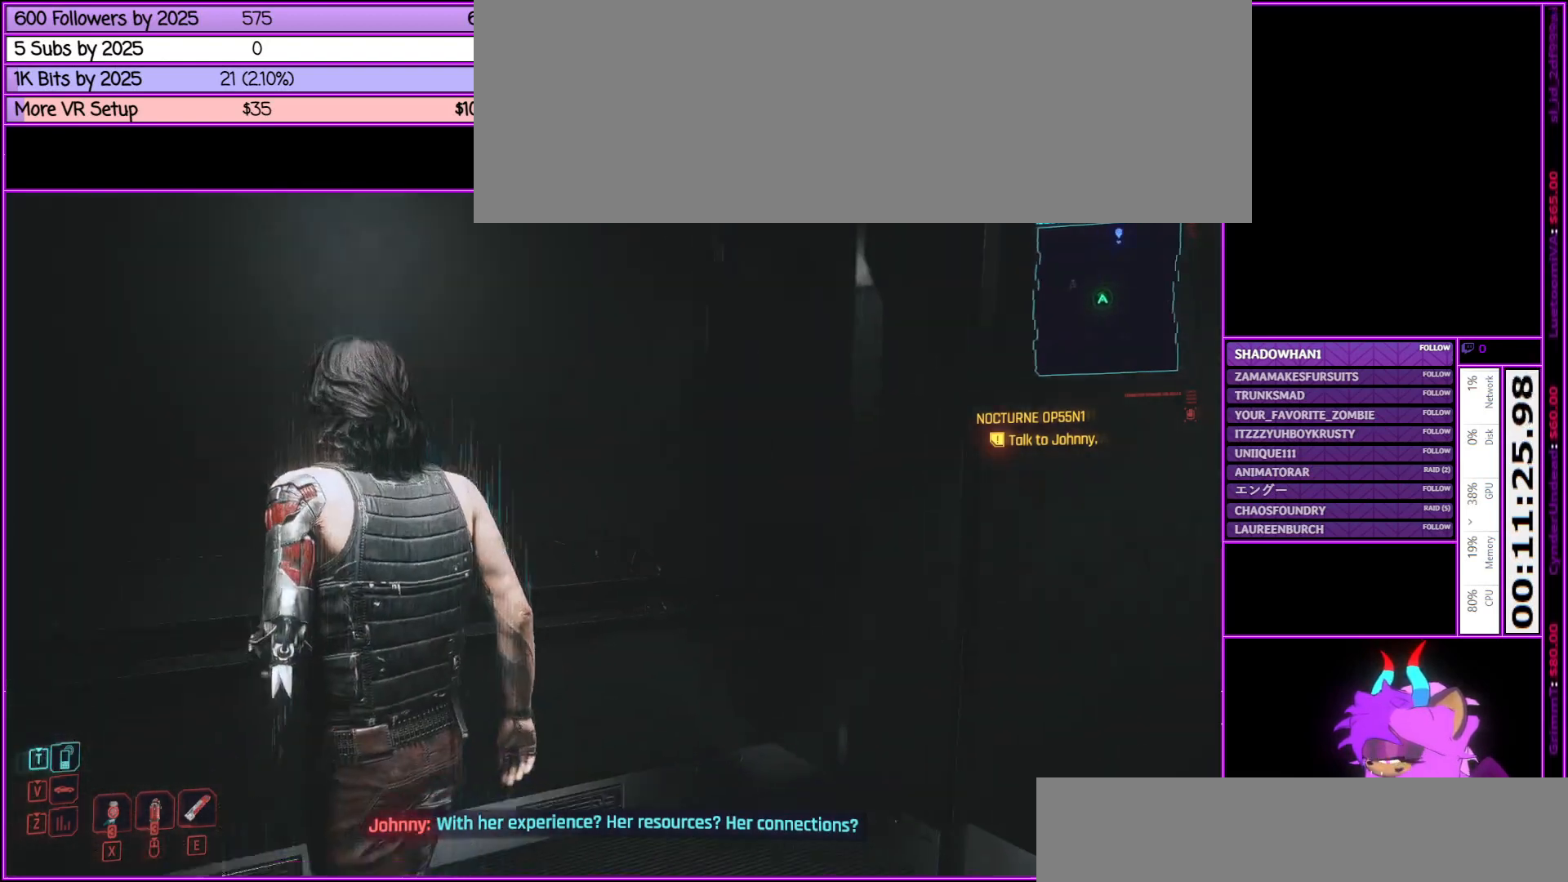
{"keys": [], "mouse": [], "events": []}
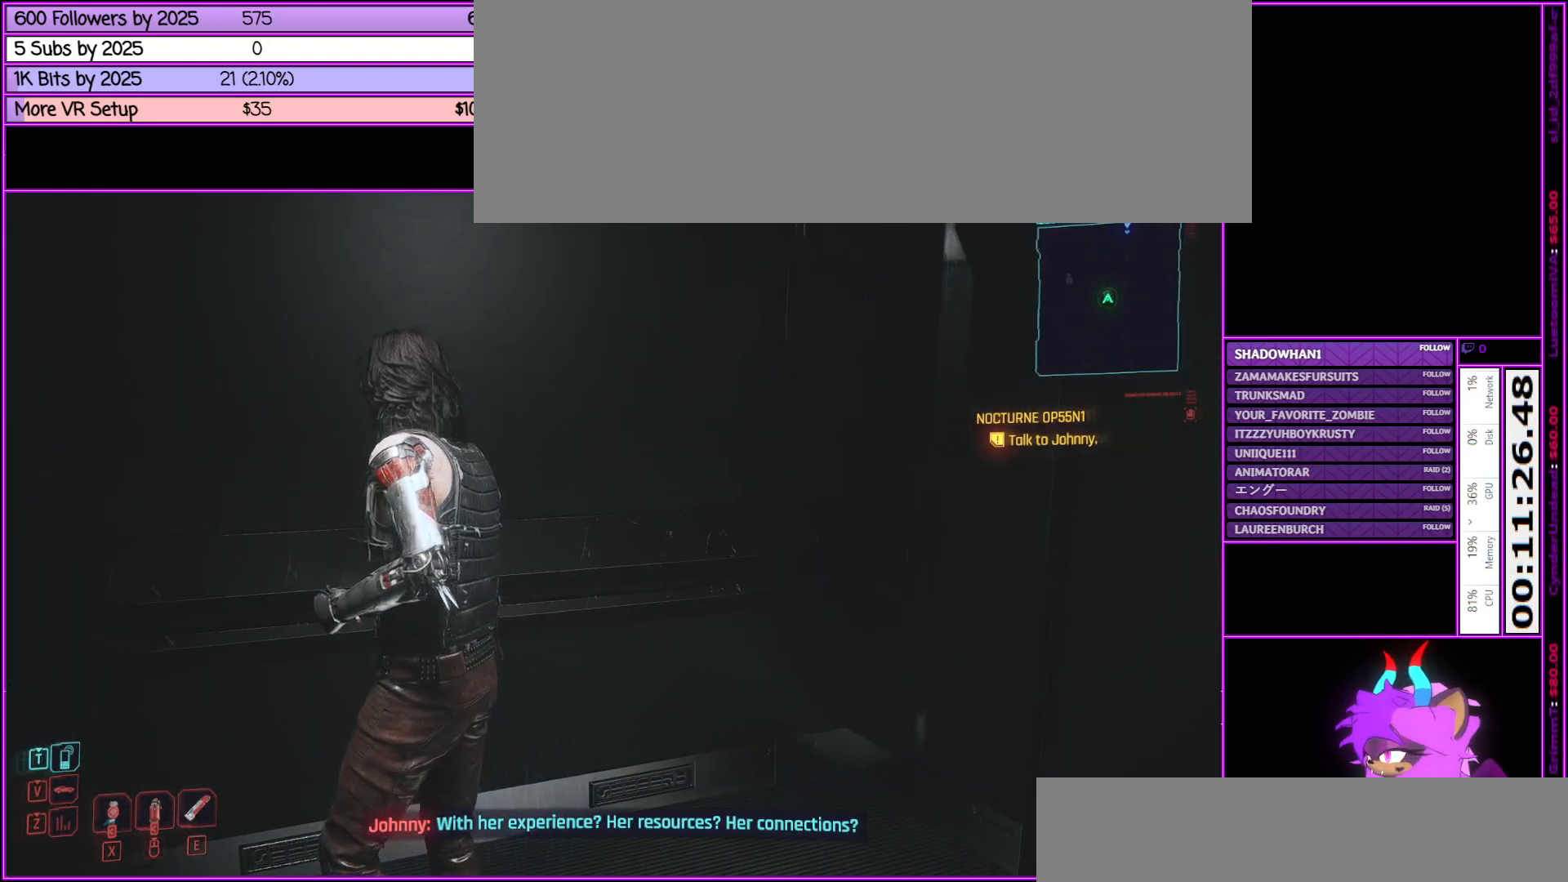
{"keys": [], "mouse": [], "events": [[100, "a", "down"], [250, "a", "up"]]}
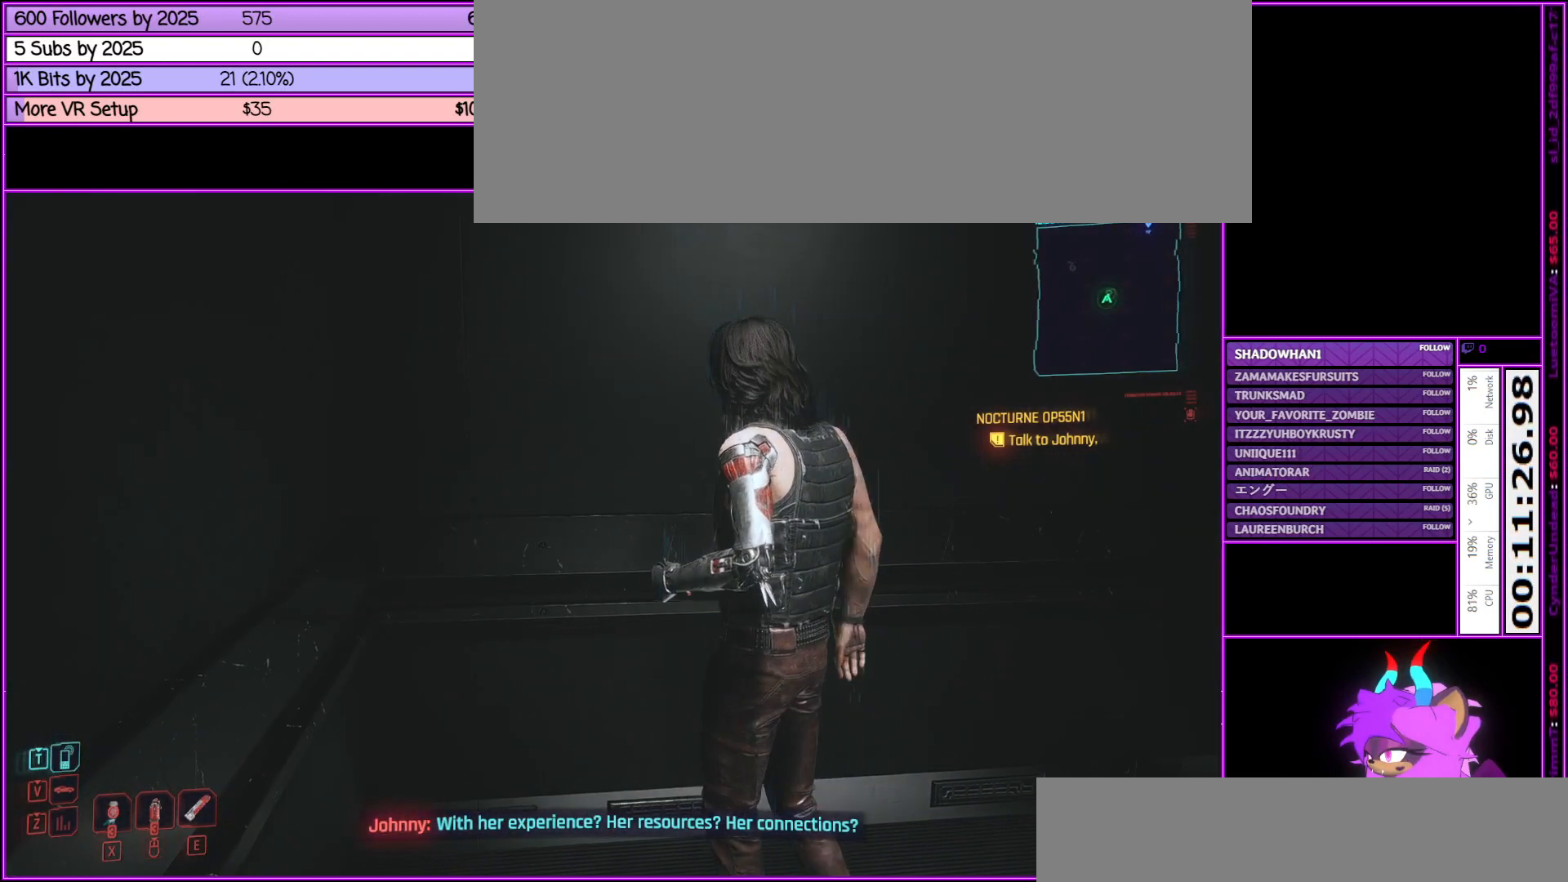
{"keys": ["d"], "mouse": [], "events": [[417, "d", "down"]]}
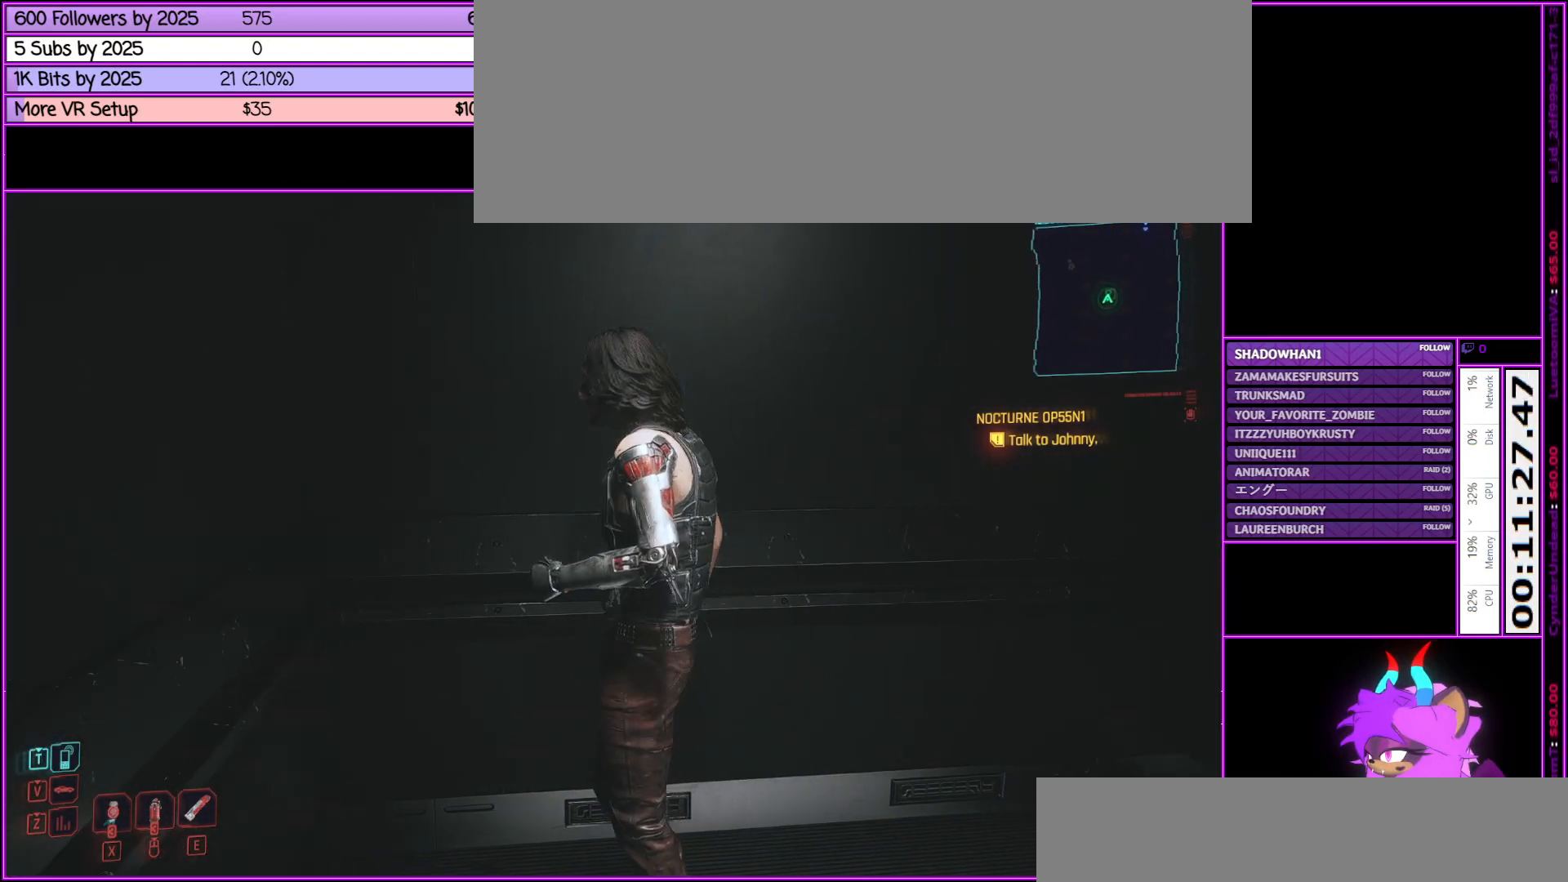
{"keys": [], "mouse": [], "events": [[17, "d", "up"]]}